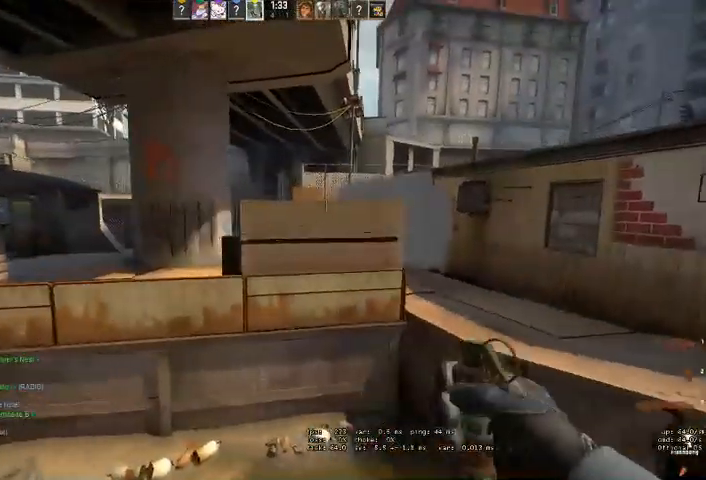
Gameplay with keyboard and mouse; each line is a JSON object with the keys and mouse buttons held at the frame after it. "events" lists presses ("down") and releases ("up") of "a", "ctrl", "d", "e", "q", "s", "shift", "space", "w", "mouse_left", "mouse_wheel" and "mouse_right" between this image and that frame as [ms after this image, input, new state], when the widget could be followed in between. "mouse_left", "mouse_wheel", "mouse_right" = the "left", "wheel", "right" buttons of the "mouse" list. No other keys are recorded. "wheel" means that the mouse wheel is clicked or scrolled. Mouse movement is not recorded. Not read: mouse_mb4.
{"keys": [], "mouse": [], "events": [[66, "a", "up"]]}
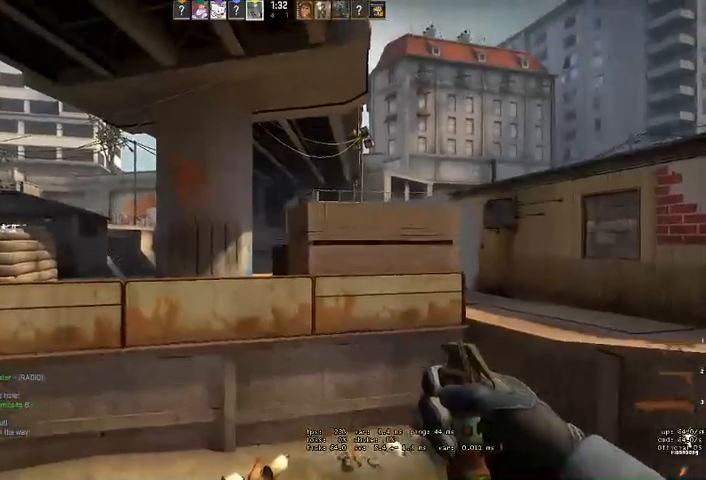
{"keys": [], "mouse": ["left"], "events": [[66, "mouse_left", "down"]]}
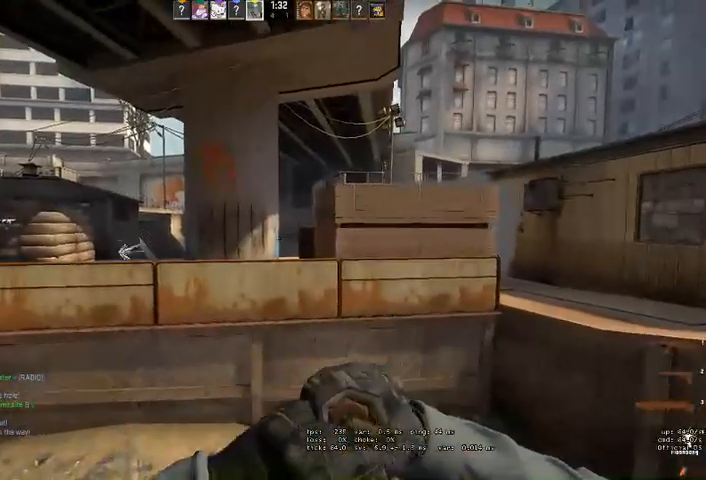
{"keys": [], "mouse": [], "events": [[100, "mouse_left", "up"]]}
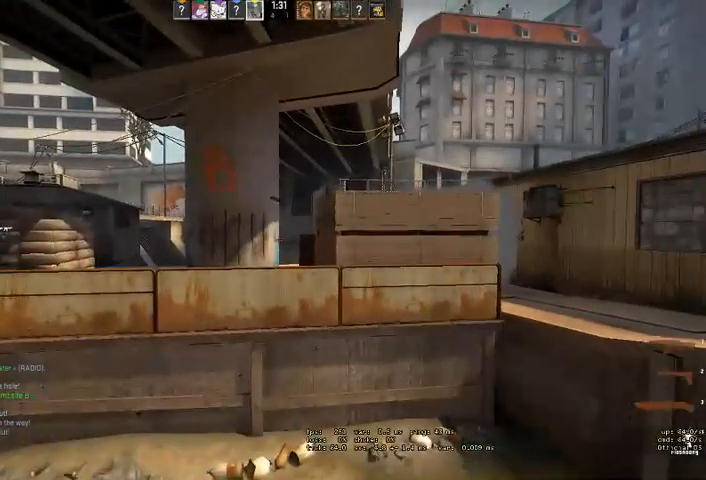
{"keys": [], "mouse": [], "events": []}
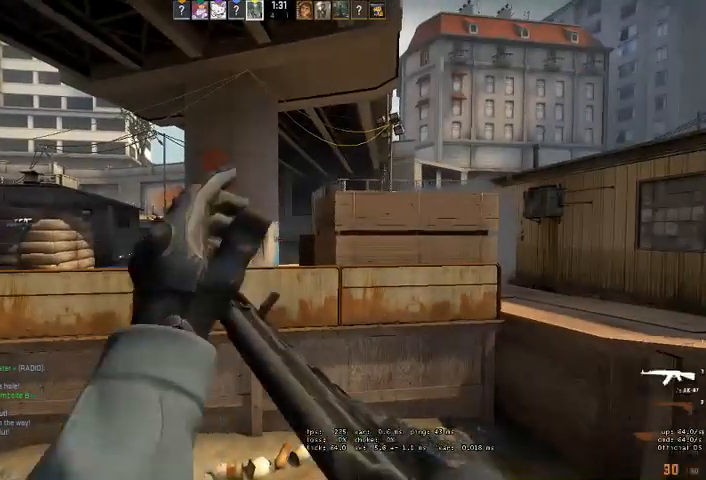
{"keys": [], "mouse": [], "events": []}
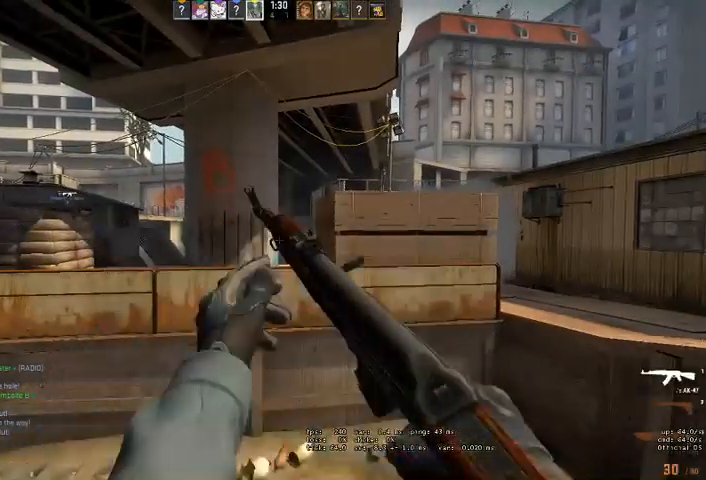
{"keys": [], "mouse": [], "events": []}
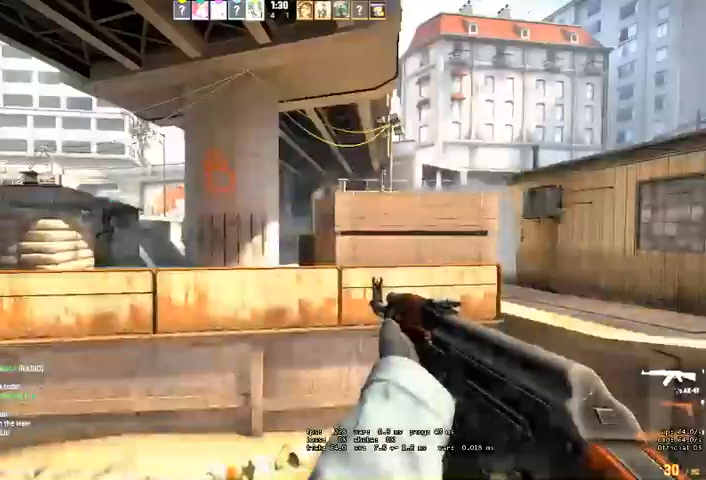
{"keys": ["a", "w"], "mouse": [], "events": [[66, "a", "down"], [466, "w", "down"]]}
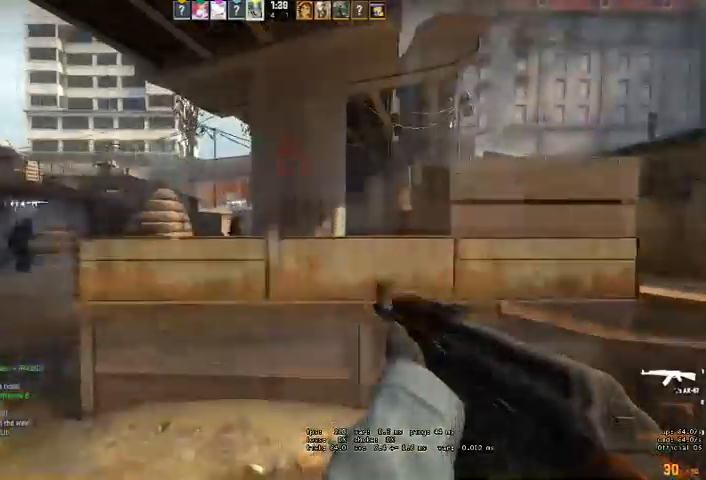
{"keys": ["w"], "mouse": [], "events": [[200, "a", "up"], [333, "q", "down"], [400, "q", "up"]]}
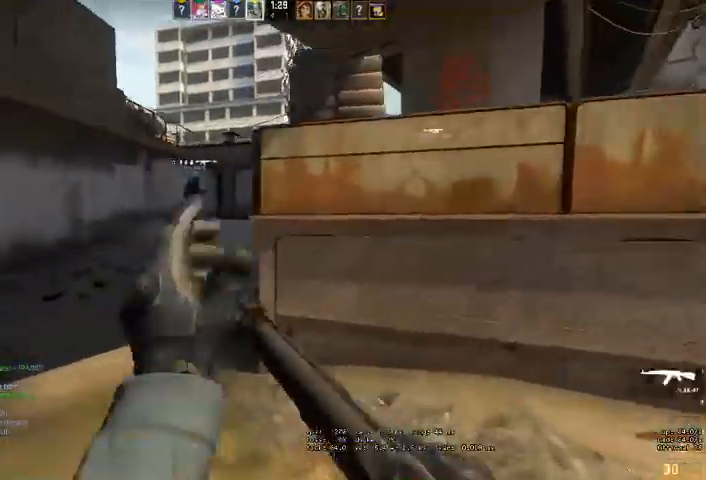
{"keys": ["w"], "mouse": [], "events": [[66, "a", "down"], [433, "a", "up"]]}
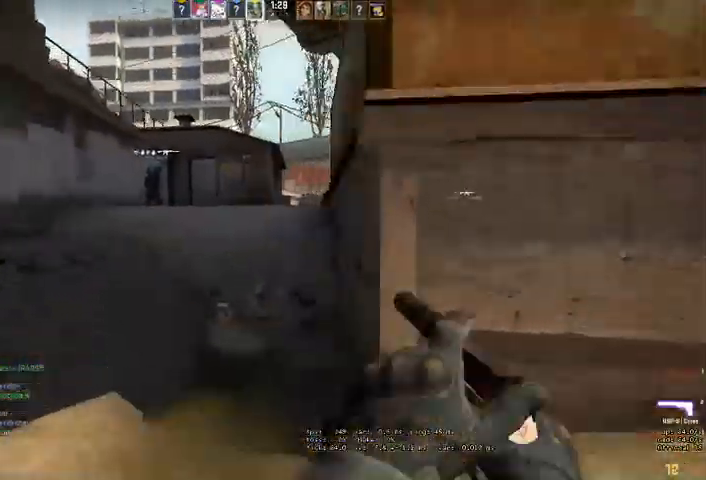
{"keys": ["a", "w"], "mouse": [], "events": [[33, "q", "down"], [33, "space", "down"], [100, "q", "up"], [133, "space", "up"], [500, "a", "down"]]}
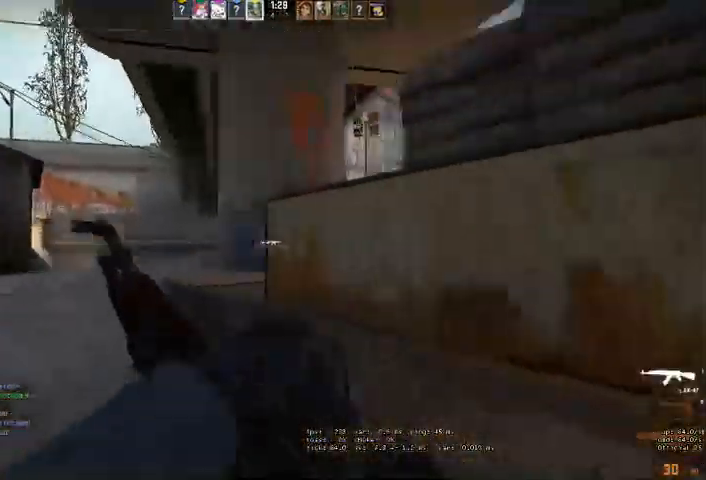
{"keys": ["a", "w"], "mouse": [], "events": []}
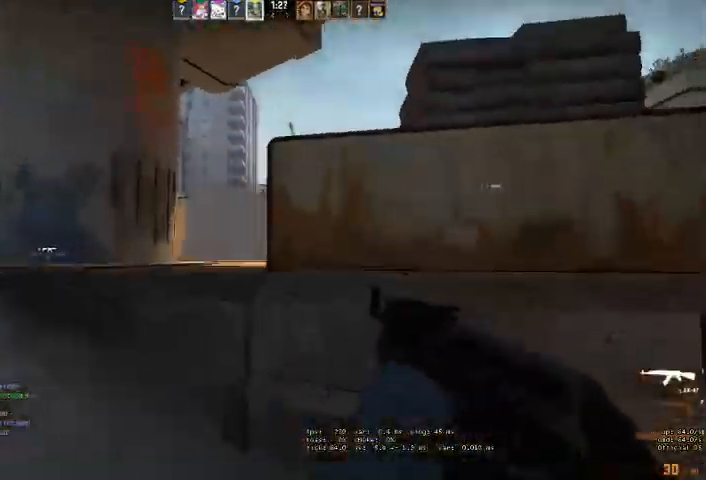
{"keys": [], "mouse": ["left"], "events": [[166, "w", "up"], [300, "d", "down"], [333, "a", "up"], [366, "mouse_left", "down"], [433, "d", "up"]]}
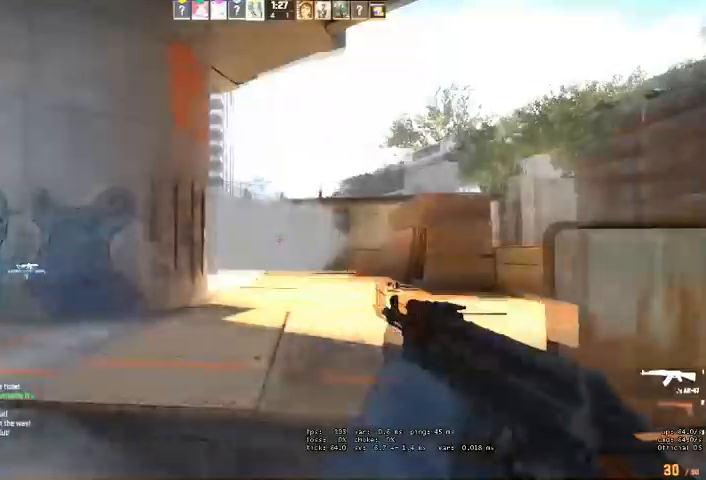
{"keys": ["a"], "mouse": []}
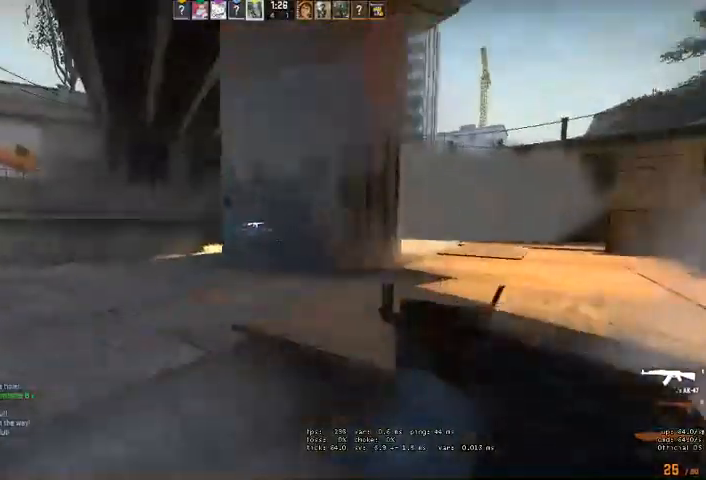
{"keys": ["a", "w"], "mouse": [], "events": [[400, "w", "down"]]}
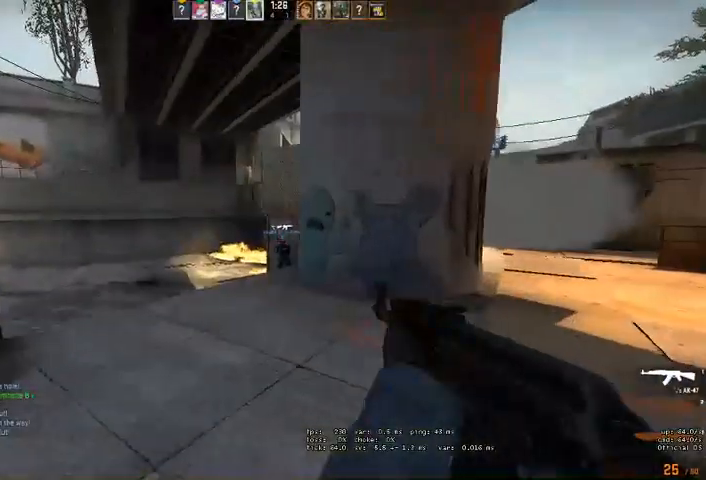
{"keys": [], "mouse": [], "events": [[33, "w", "up"], [233, "a", "up"], [233, "d", "down"], [400, "d", "up"]]}
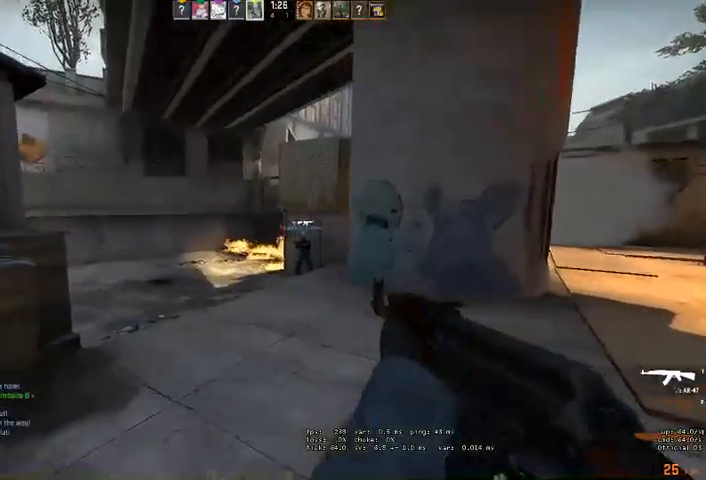
{"keys": ["d"], "mouse": [], "events": [[66, "mouse_left", "down"], [266, "d", "down"], [333, "mouse_left", "up"]]}
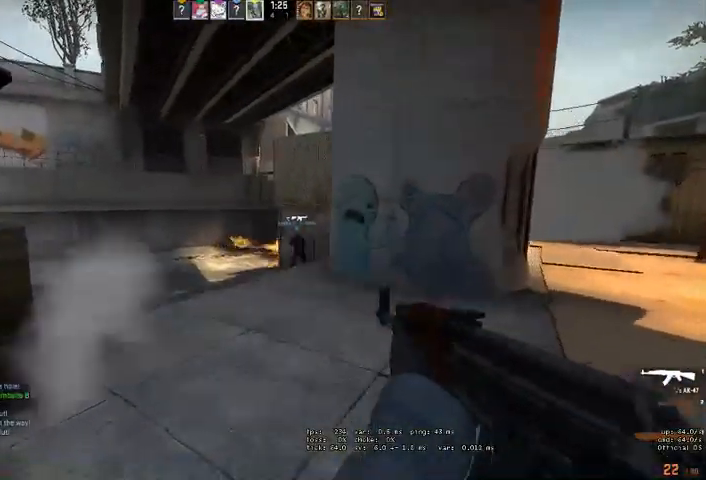
{"keys": ["d", "w"], "mouse": [], "events": [[333, "w", "down"]]}
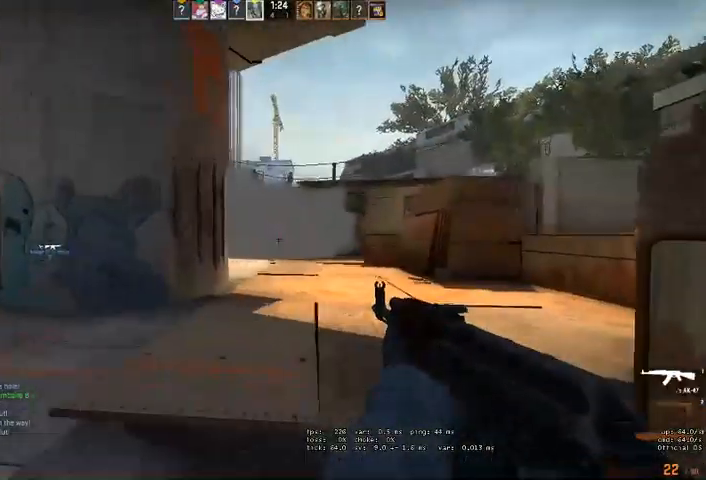
{"keys": ["d"], "mouse": ["left"], "events": [[33, "a", "down"], [33, "w", "up"], [100, "d", "up"], [166, "a", "up"], [166, "mouse_left", "down"], [466, "d", "down"]]}
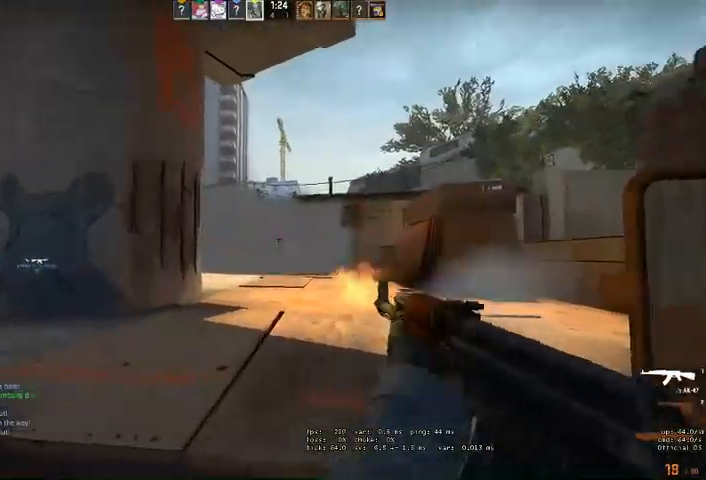
{"keys": ["d", "w"], "mouse": [], "events": [[33, "mouse_left", "up"], [433, "w", "down"]]}
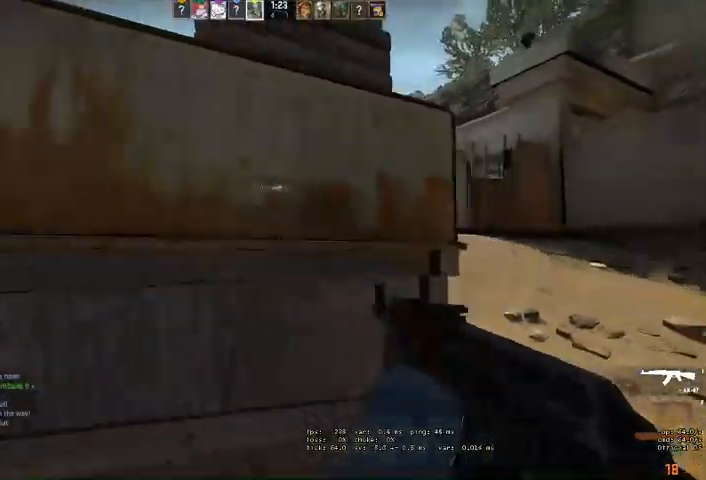
{"keys": ["d", "q", "w"], "mouse": [], "events": [[166, "q", "down"], [266, "q", "up"], [500, "q", "down"]]}
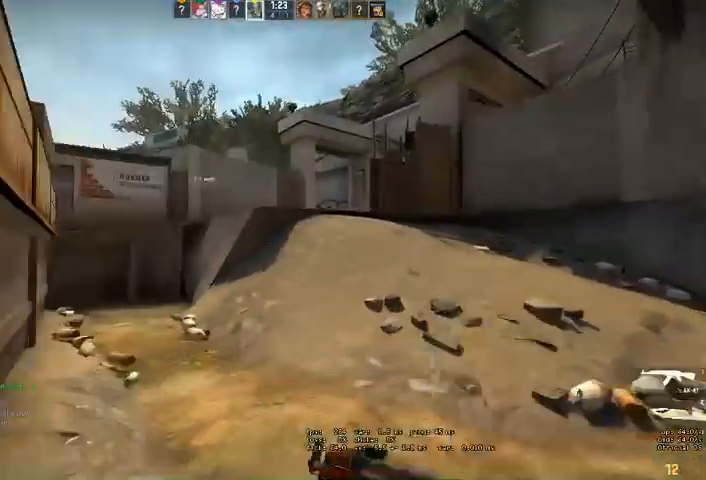
{"keys": ["d", "w"], "mouse": [], "events": [[66, "q", "up"], [200, "d", "up"], [433, "d", "down"]]}
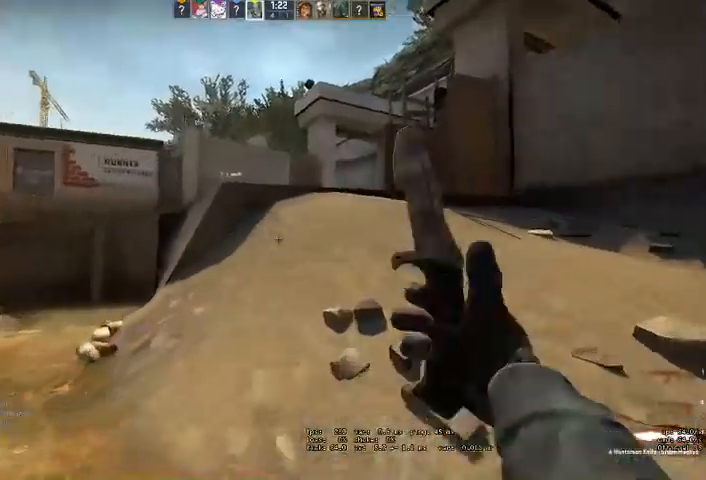
{"keys": ["w"], "mouse": [], "events": [[100, "d", "up"], [266, "d", "down"], [400, "d", "up"]]}
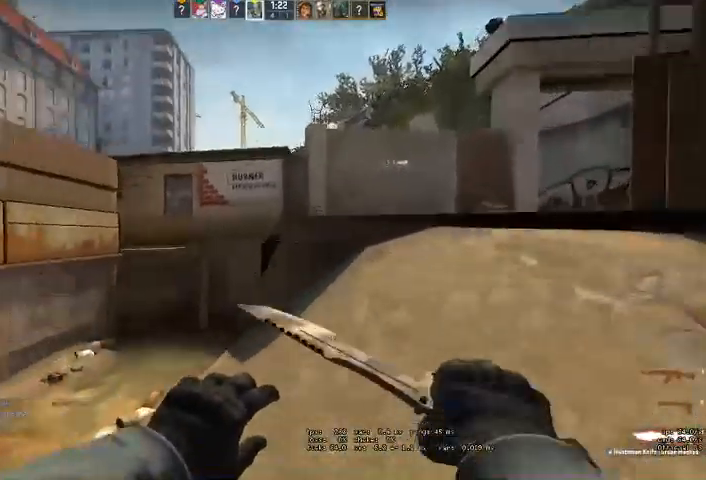
{"keys": ["d"], "mouse": [], "events": [[66, "d", "down"], [233, "q", "down"], [233, "space", "down"], [333, "q", "up"], [333, "space", "up"], [366, "w", "up"]]}
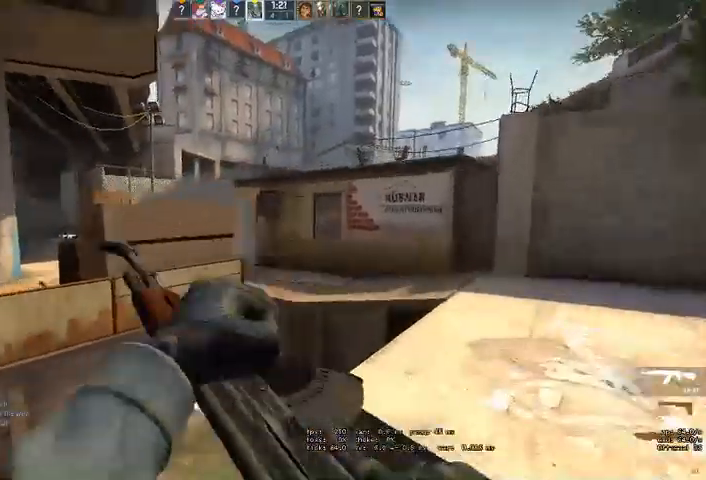
{"keys": ["d", "w"], "mouse": [], "events": [[466, "w", "down"]]}
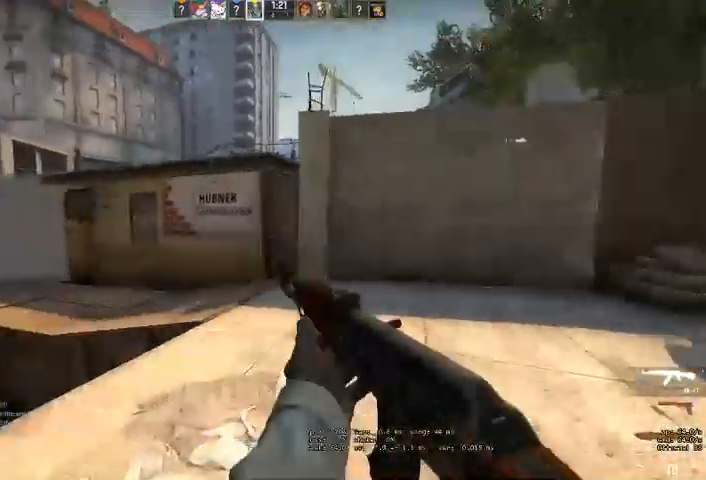
{"keys": ["d", "w"], "mouse": [], "events": [[133, "w", "up"], [266, "w", "down"]]}
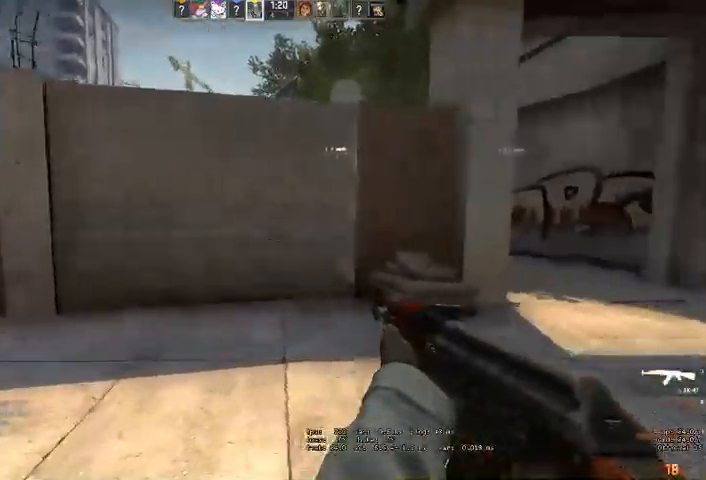
{"keys": [], "mouse": ["left"], "events": [[100, "w", "up"], [366, "a", "down"], [366, "mouse_left", "down"], [433, "d", "up"], [466, "a", "up"]]}
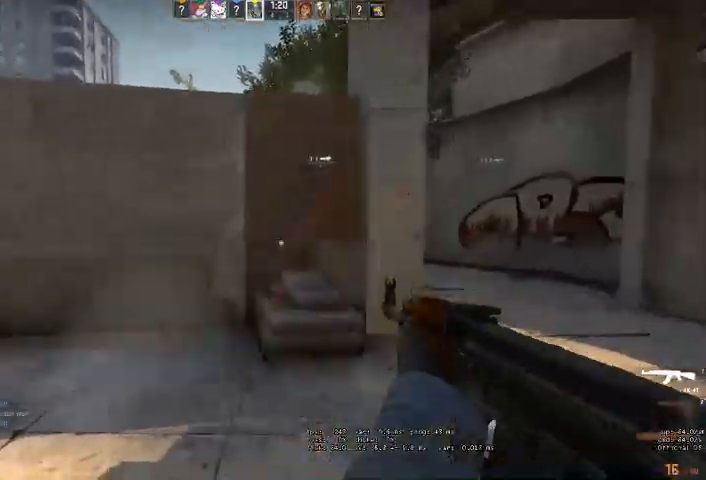
{"keys": ["d"], "mouse": ["left"], "events": [[166, "d", "down"], [333, "a", "down"], [400, "a", "up"]]}
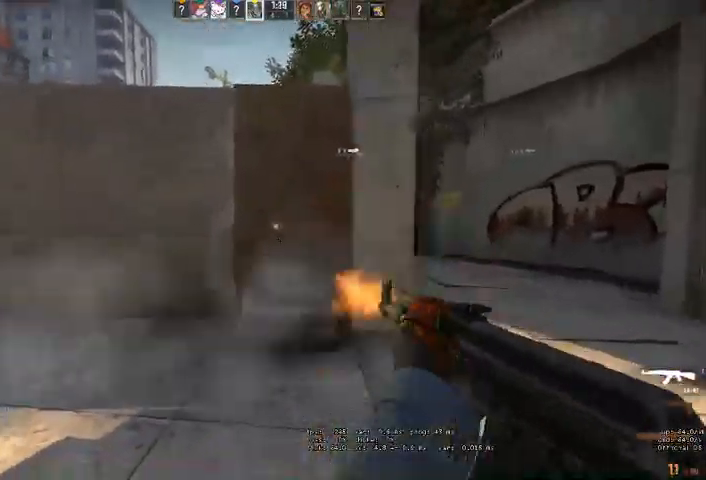
{"keys": [], "mouse": ["left"], "events": [[33, "a", "down"], [100, "d", "up"], [166, "a", "up"], [233, "d", "down"], [366, "a", "down"], [400, "d", "up"], [466, "a", "up"]]}
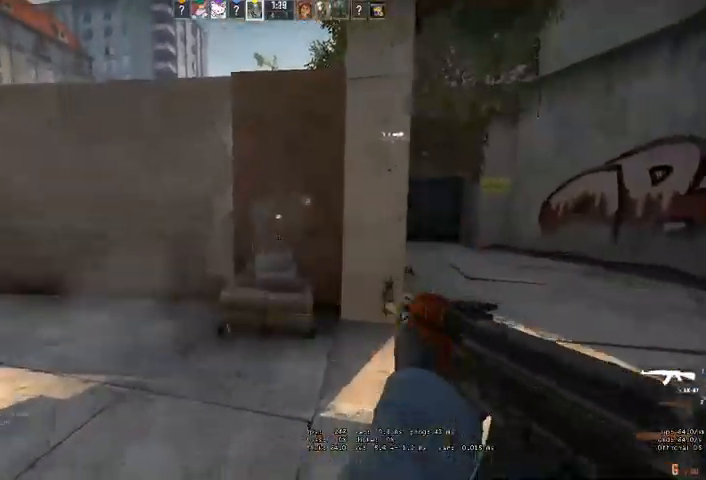
{"keys": ["d"], "mouse": ["left"], "events": [[33, "d", "down"], [166, "d", "up"], [233, "a", "down"], [333, "a", "up"], [500, "d", "down"]]}
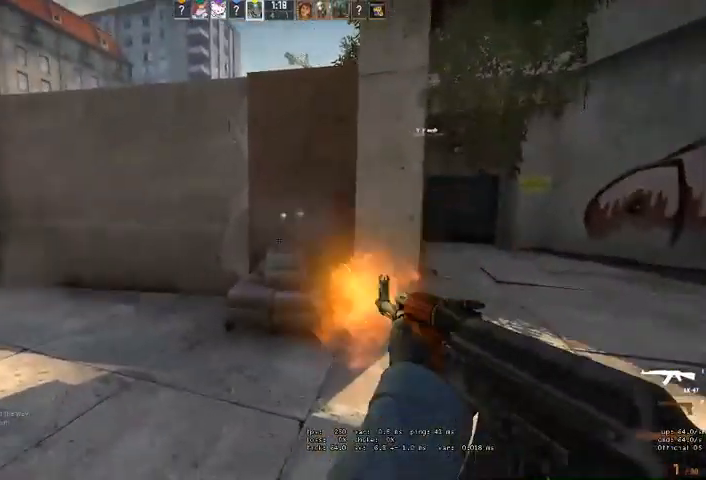
{"keys": ["d", "w"], "mouse": [], "events": [[100, "d", "up"], [433, "d", "down"], [433, "mouse_left", "up"], [466, "w", "down"]]}
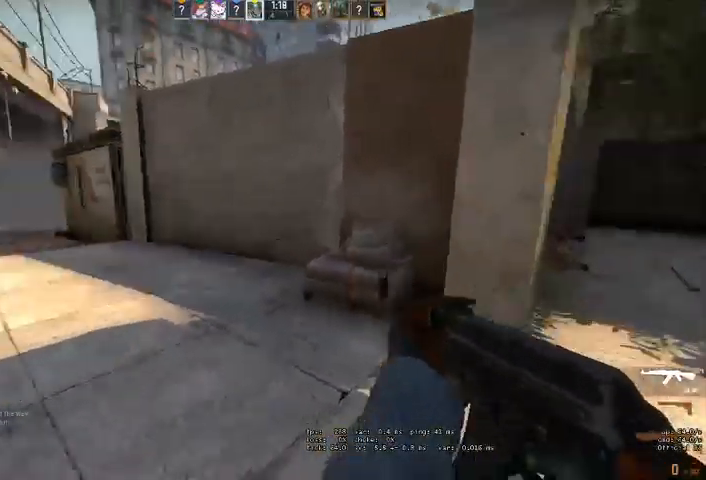
{"keys": ["d", "w"], "mouse": []}